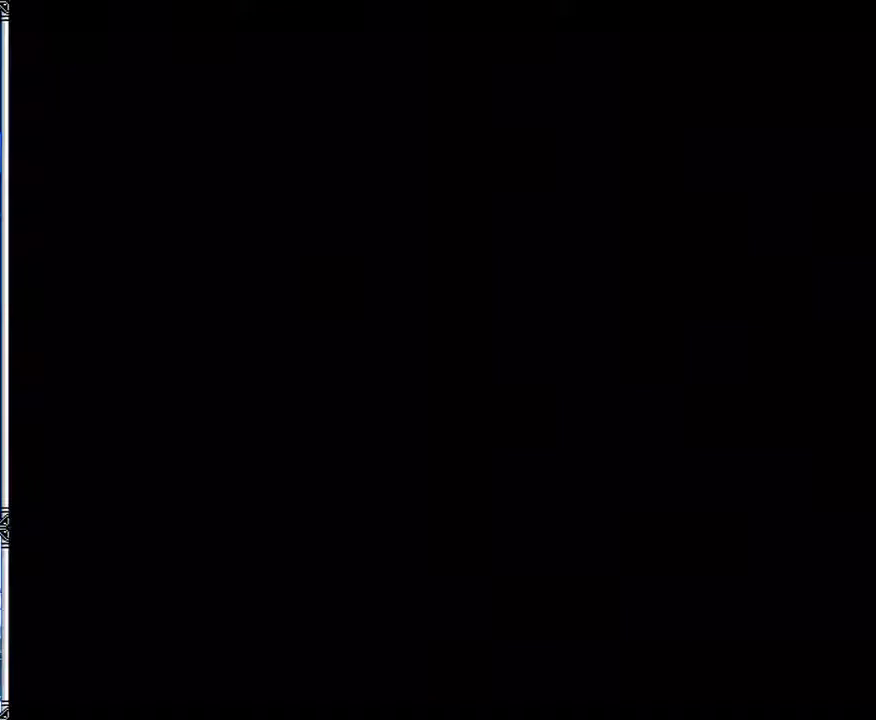
Gameplay with a controller (Nintendo layout); each line is a JSON object with the inputs held at the frame after it. "events" lists button and stick changes between this image and that frame as [ms after this image, input, new state], when the widget could be followed in between. Not read: L3 R3.
{"buttons": ["Y", "DPAD_RIGHT"], "events": []}
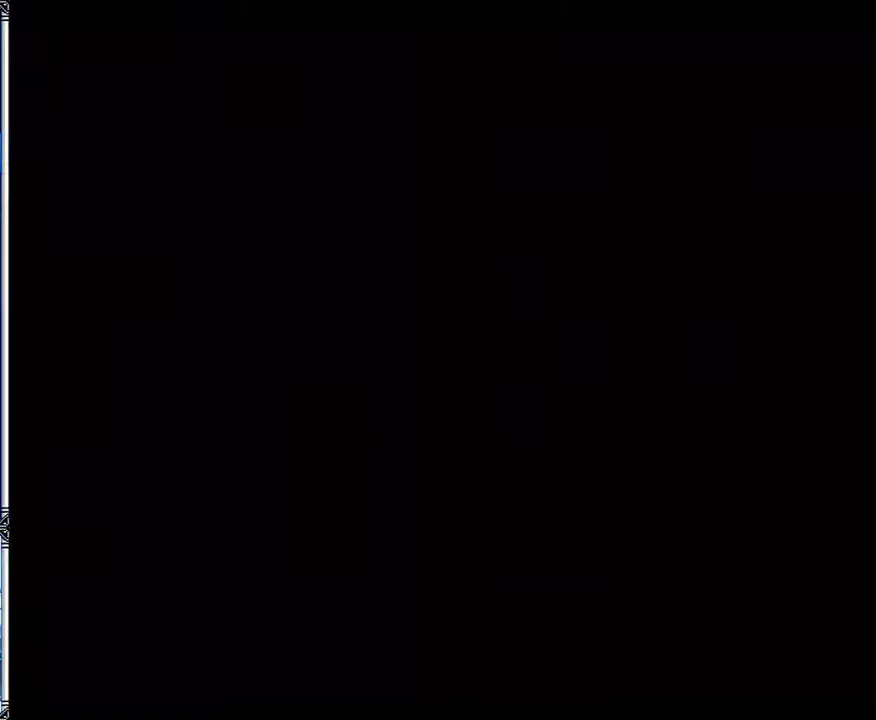
{"buttons": ["Y", "DPAD_RIGHT"], "events": []}
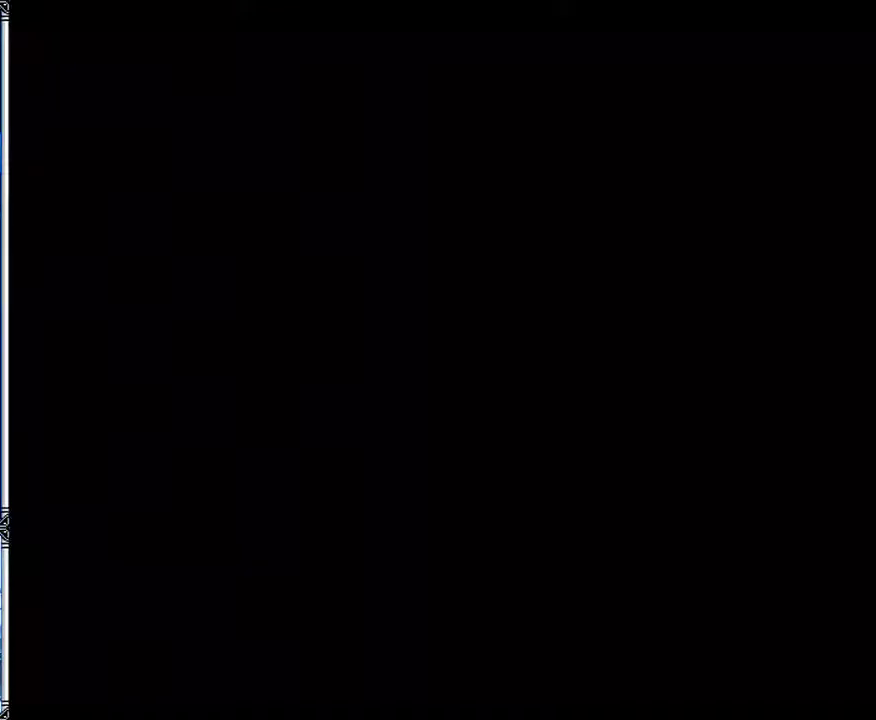
{"buttons": ["Y", "DPAD_RIGHT"], "events": []}
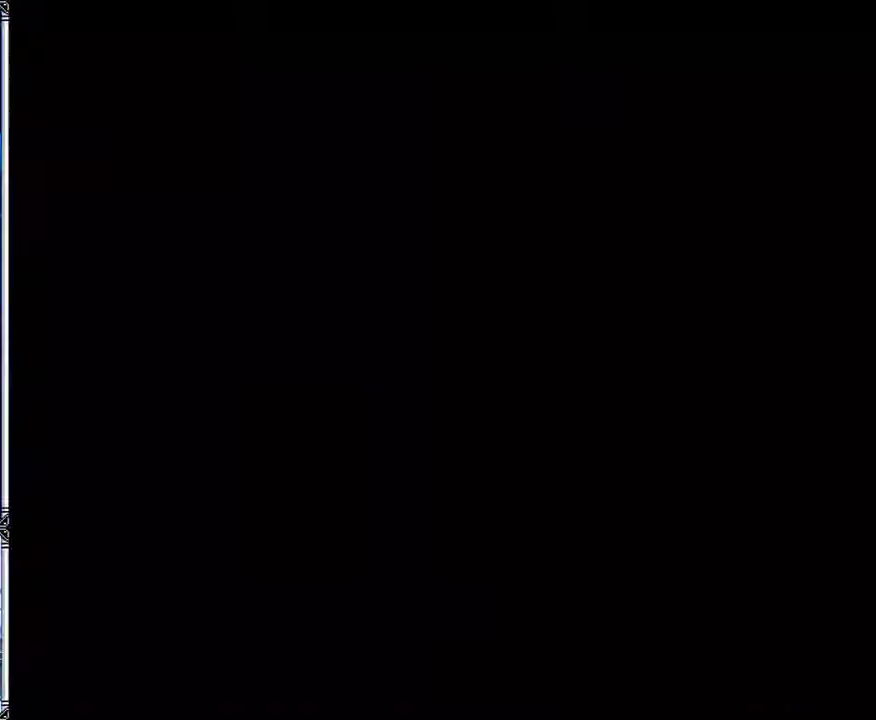
{"buttons": ["Y", "DPAD_RIGHT"], "events": [[17, "DPAD_RIGHT", "up"], [267, "DPAD_RIGHT", "down"]]}
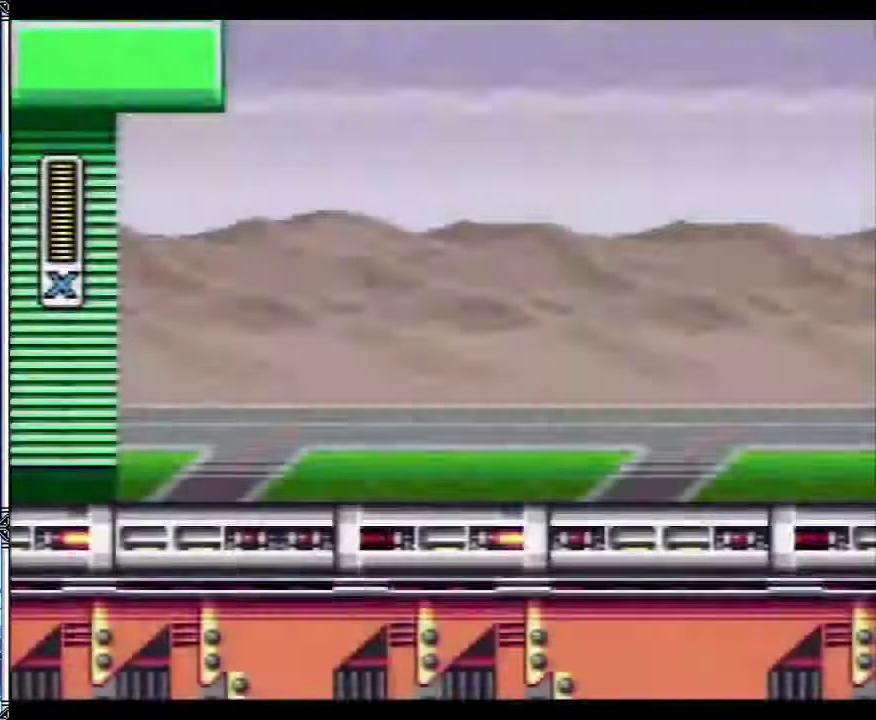
{"buttons": ["Y", "DPAD_RIGHT"], "events": [[200, "DPAD_RIGHT", "up"], [450, "DPAD_RIGHT", "down"]]}
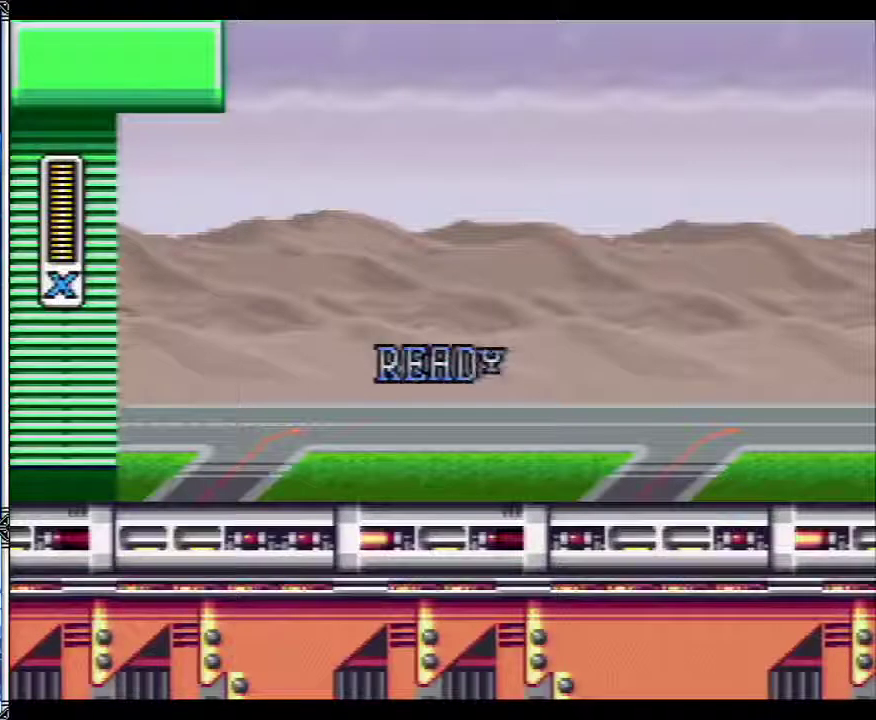
{"buttons": ["Y", "DPAD_RIGHT"], "events": []}
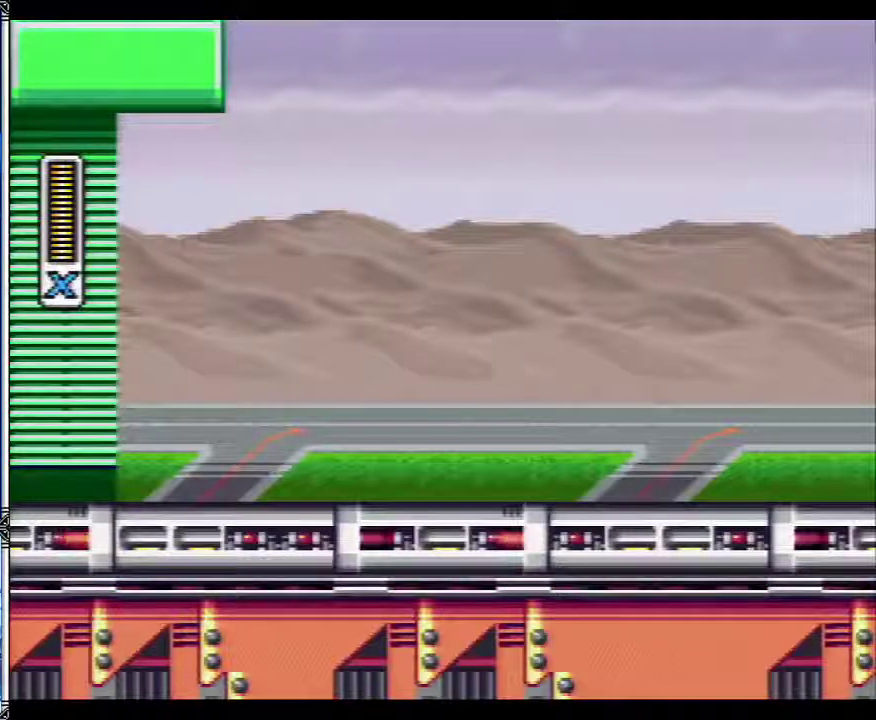
{"buttons": ["Y", "DPAD_RIGHT"], "events": []}
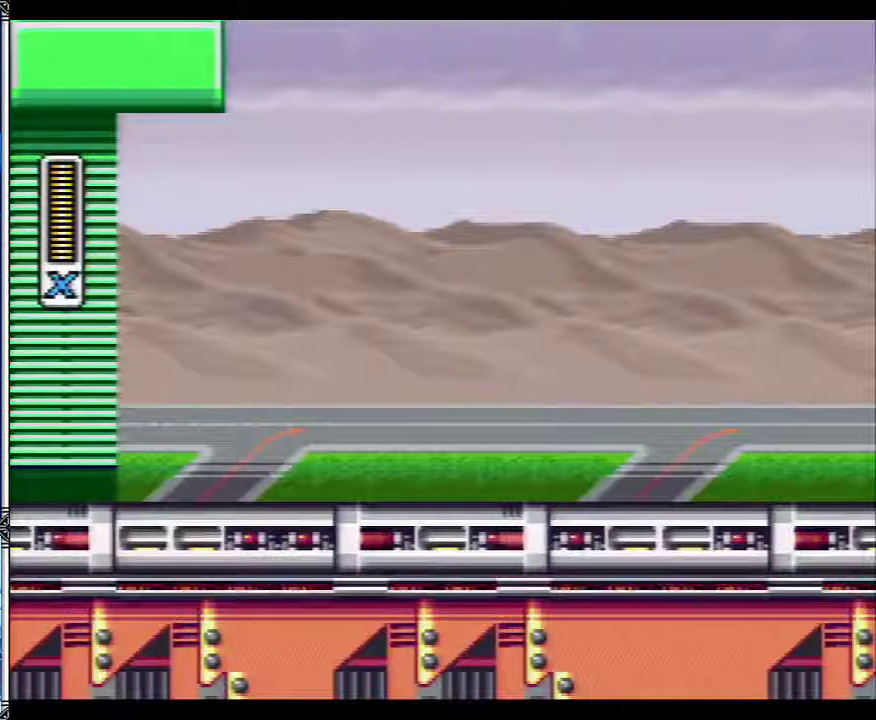
{"buttons": ["Y", "DPAD_RIGHT"], "events": []}
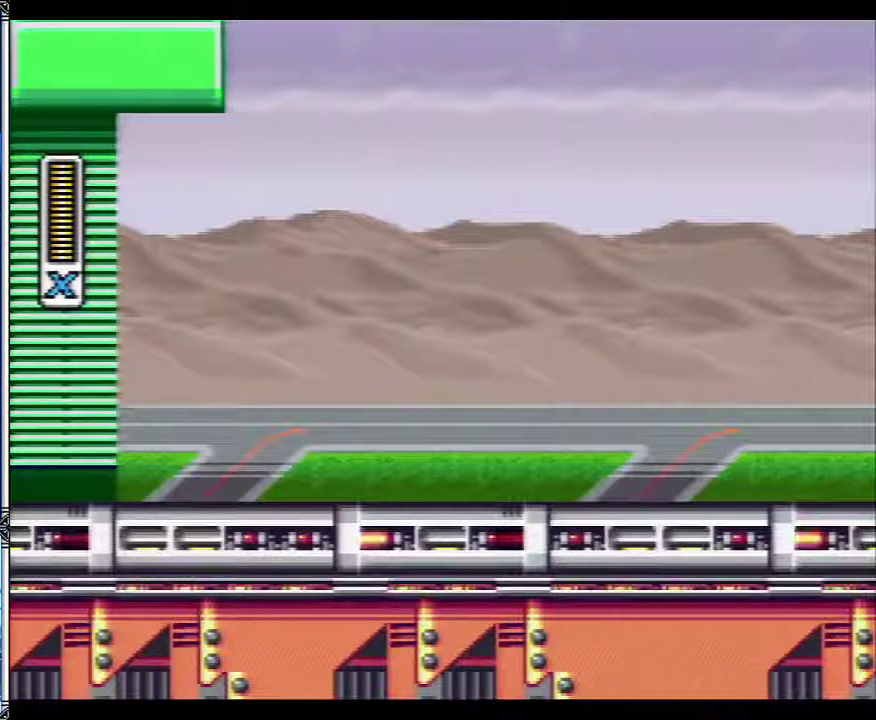
{"buttons": ["Y", "DPAD_RIGHT"], "events": []}
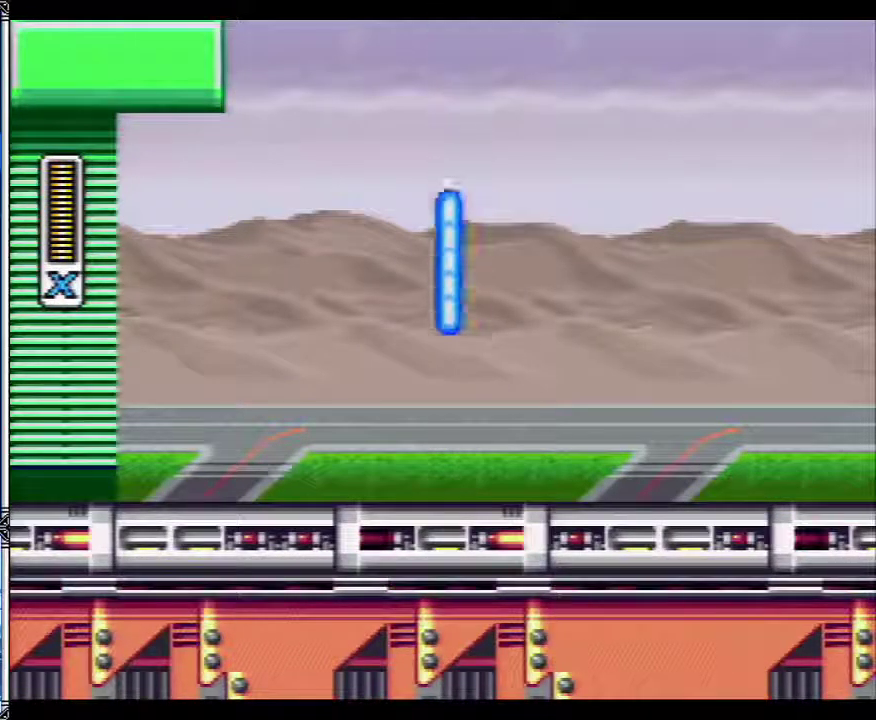
{"buttons": ["Y", "L1", "DPAD_RIGHT"], "events": [[300, "L1", "down"]]}
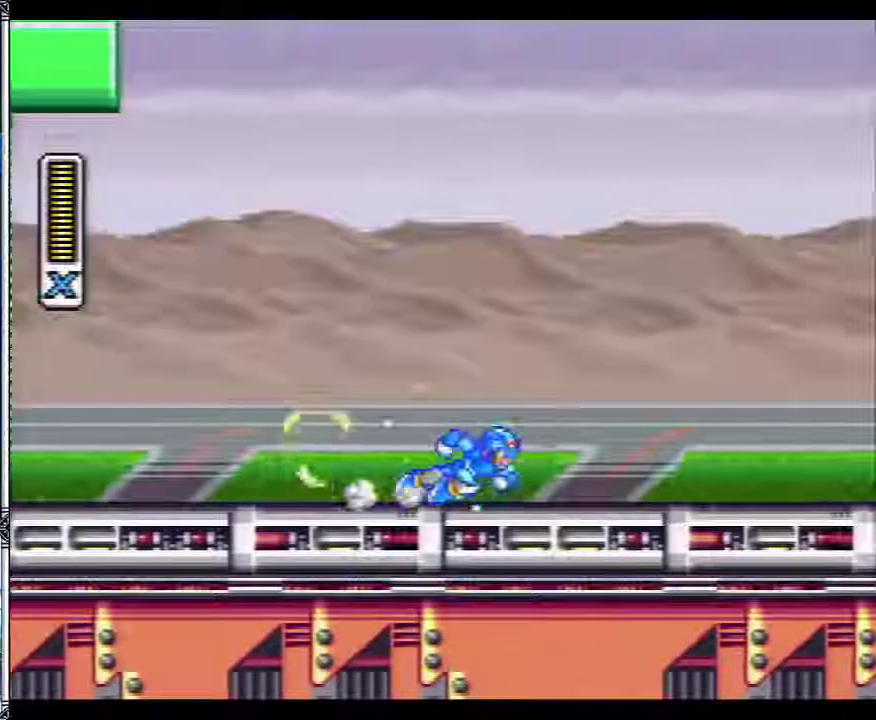
{"buttons": ["Y", "DPAD_RIGHT"], "events": [[117, "B", "down"], [300, "L1", "up"], [300, "Y", "up"], [383, "Y", "down"], [500, "B", "up"]]}
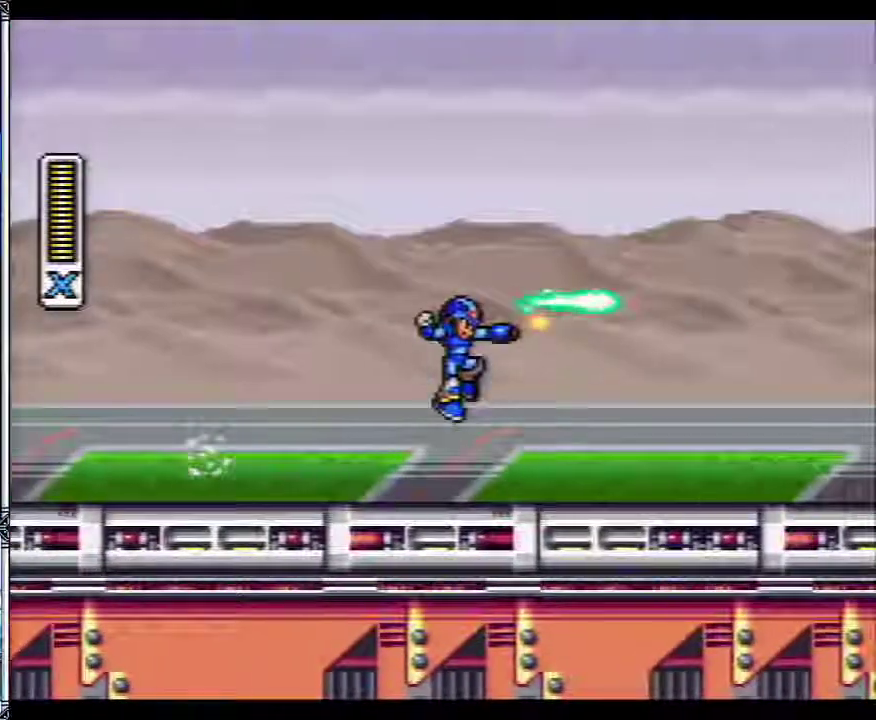
{"buttons": ["Y", "L1", "DPAD_RIGHT"], "events": [[200, "L1", "down"]]}
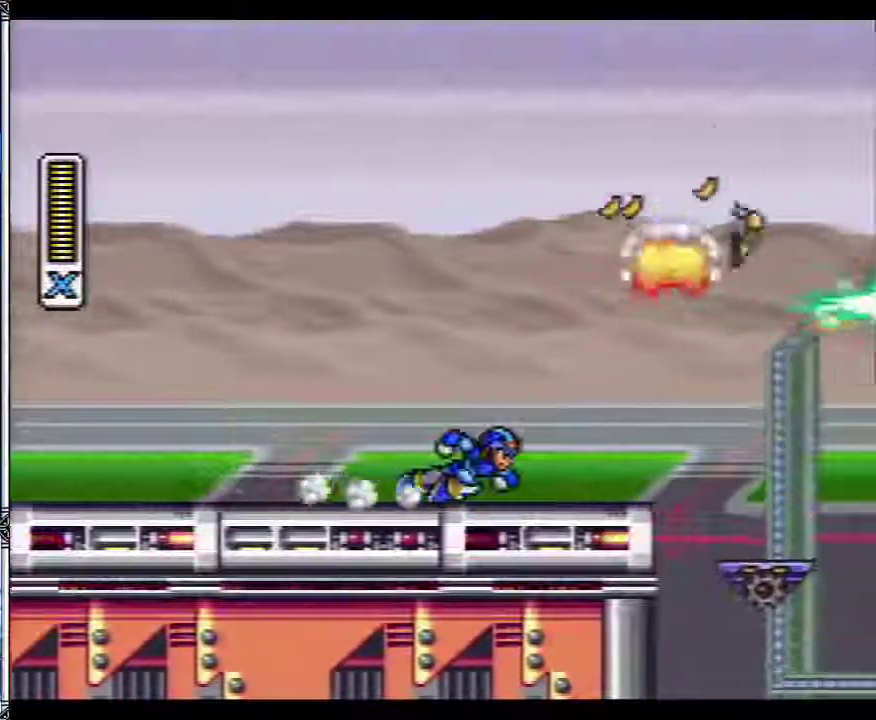
{"buttons": ["Y"], "events": [[50, "B", "down"], [150, "L1", "up"], [200, "B", "up"], [383, "DPAD_RIGHT", "up"]]}
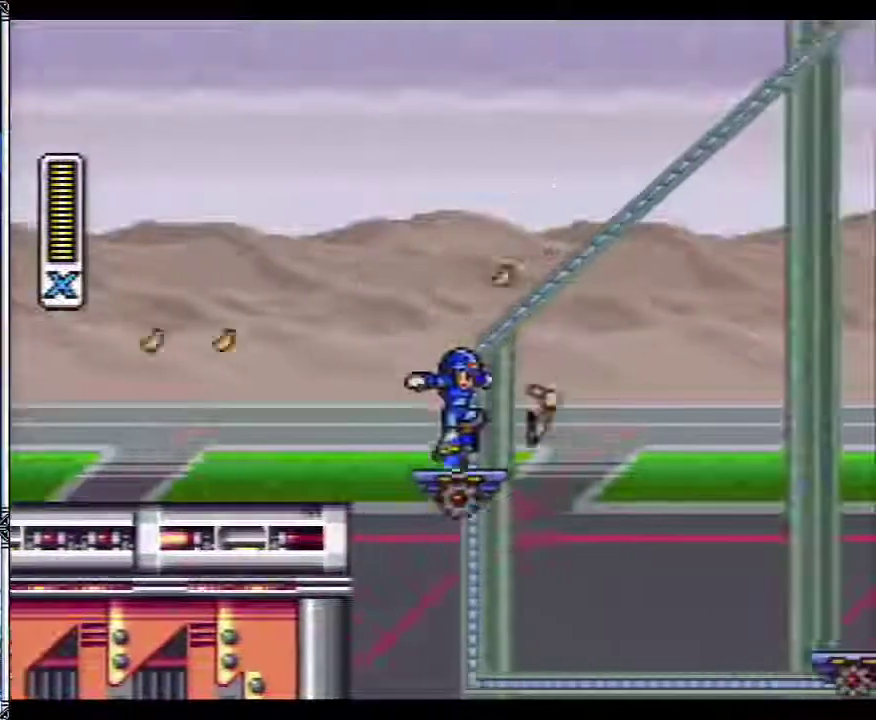
{"buttons": ["Y", "DPAD_RIGHT"], "events": [[167, "DPAD_RIGHT", "down"], [233, "DPAD_RIGHT", "up"], [433, "DPAD_RIGHT", "down"]]}
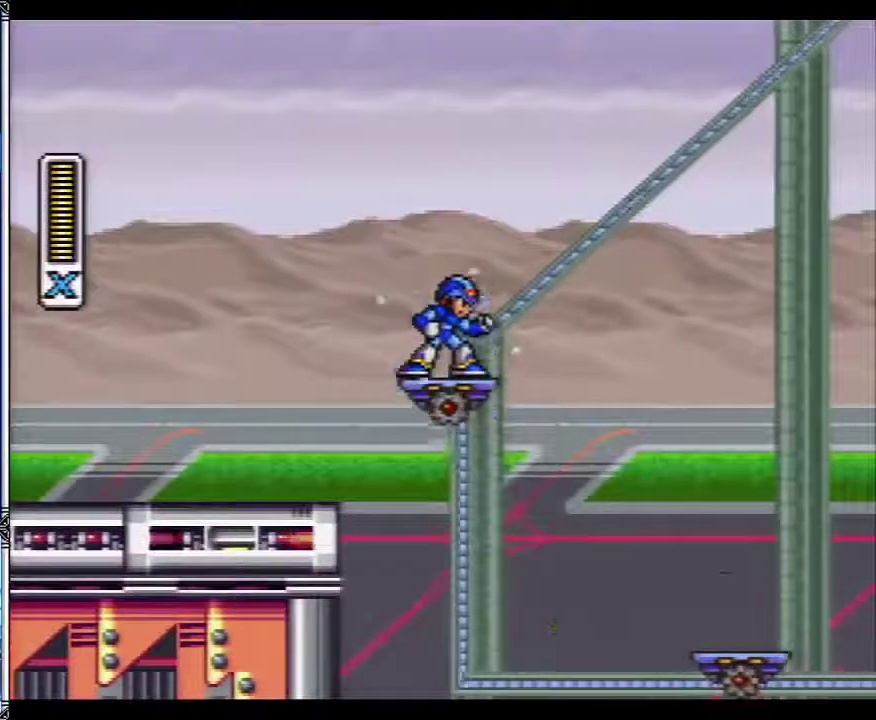
{"buttons": ["Y"], "events": [[17, "DPAD_RIGHT", "up"]]}
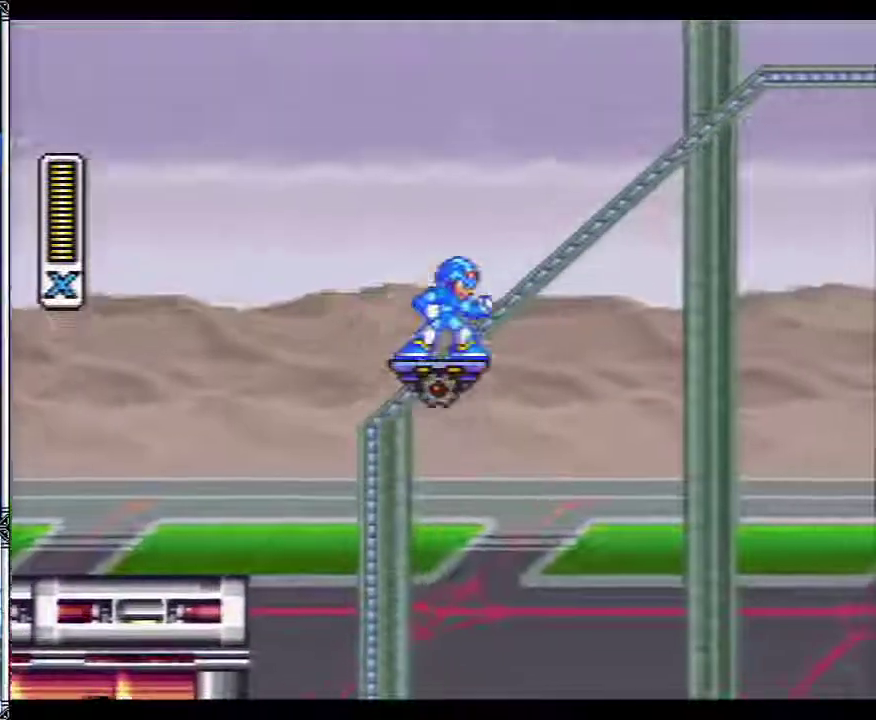
{"buttons": ["Y"], "events": []}
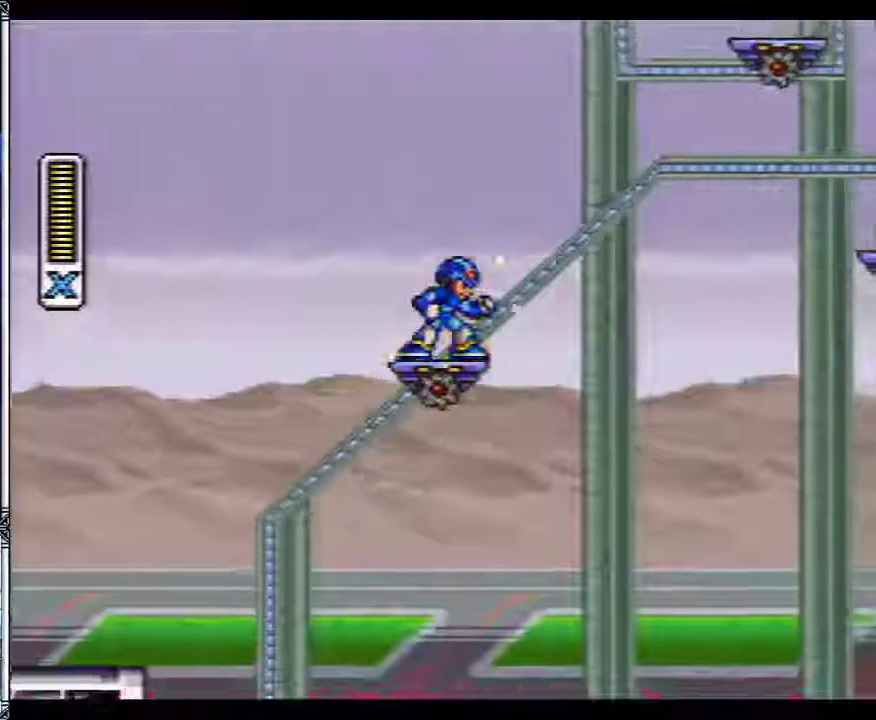
{"buttons": ["B", "Y"], "events": [[333, "B", "down"]]}
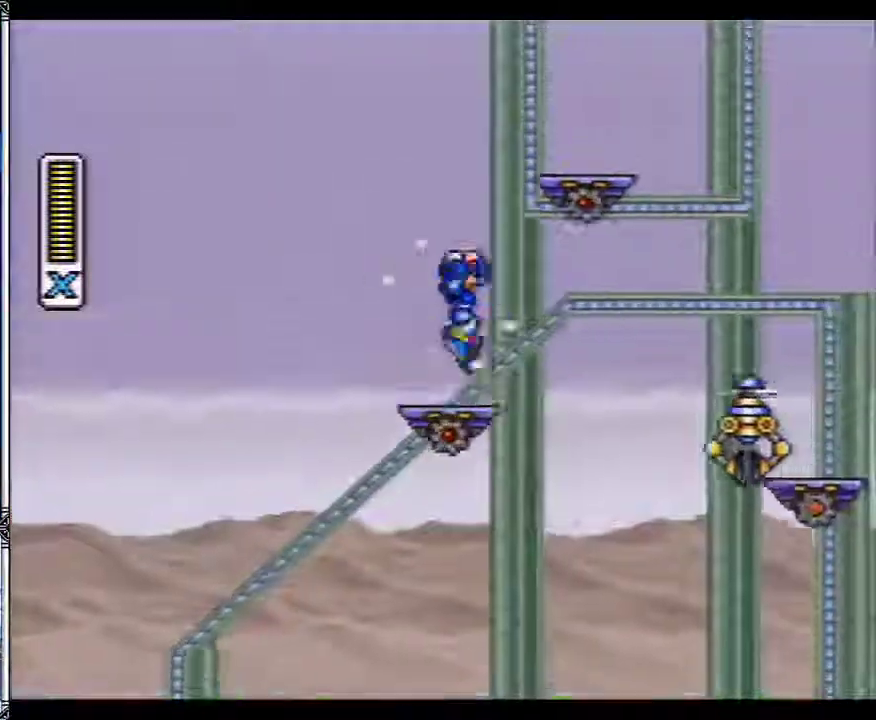
{"buttons": ["B", "Y", "DPAD_RIGHT"], "events": [[50, "DPAD_RIGHT", "down"]]}
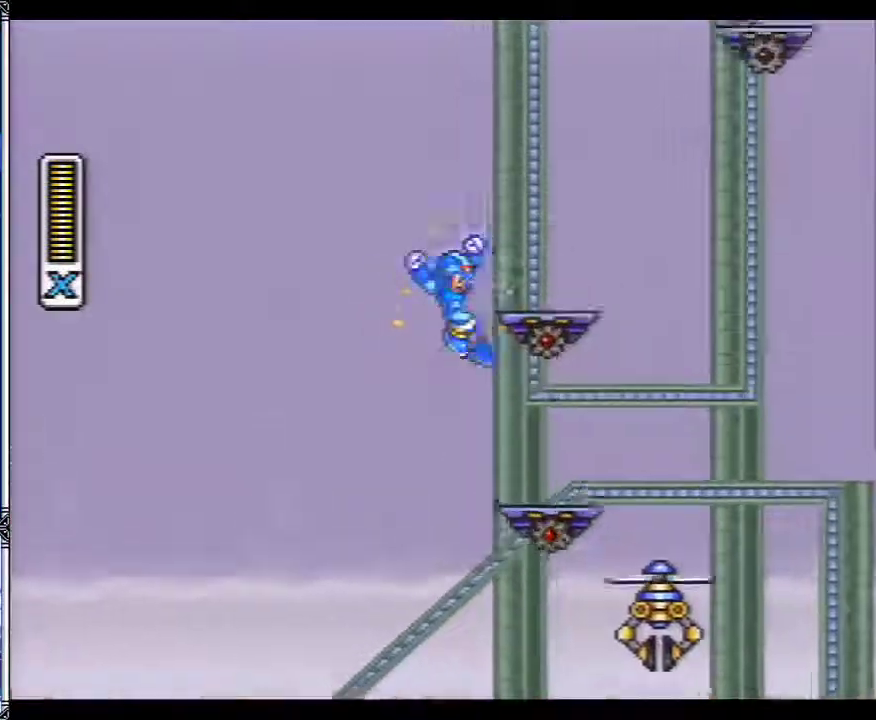
{"buttons": ["Y", "DPAD_RIGHT"], "events": [[500, "B", "up"]]}
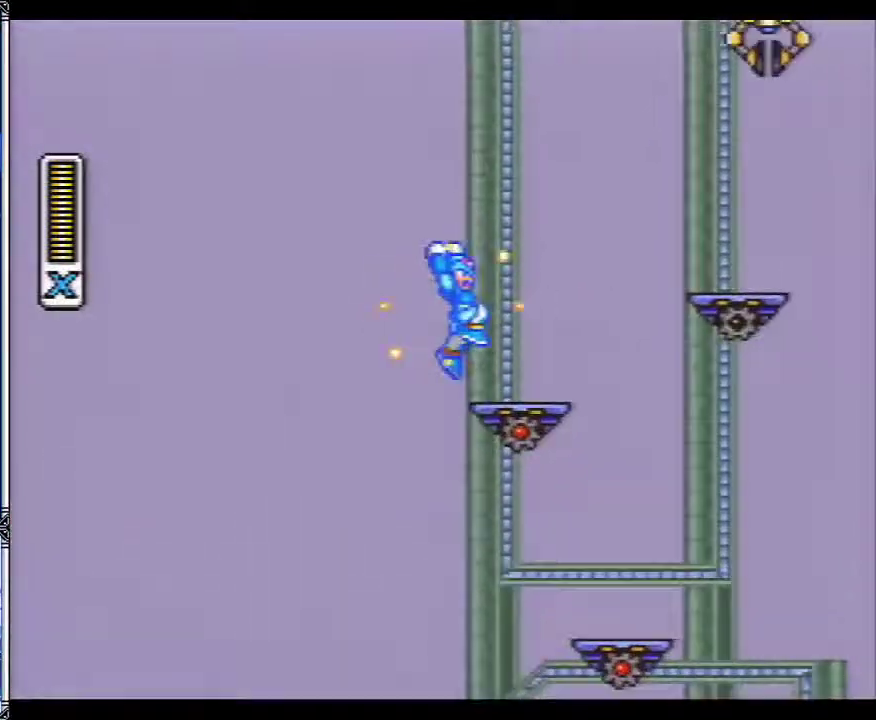
{"buttons": ["Y"], "events": [[133, "DPAD_RIGHT", "up"]]}
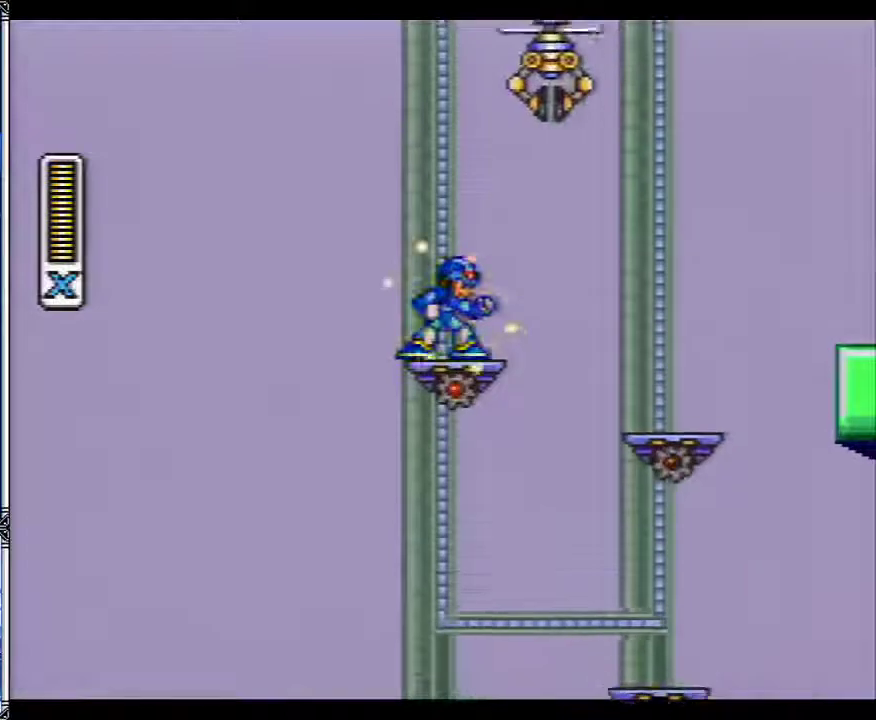
{"buttons": ["B", "Y"], "events": [[183, "B", "down"], [333, "Y", "up"], [417, "Y", "down"]]}
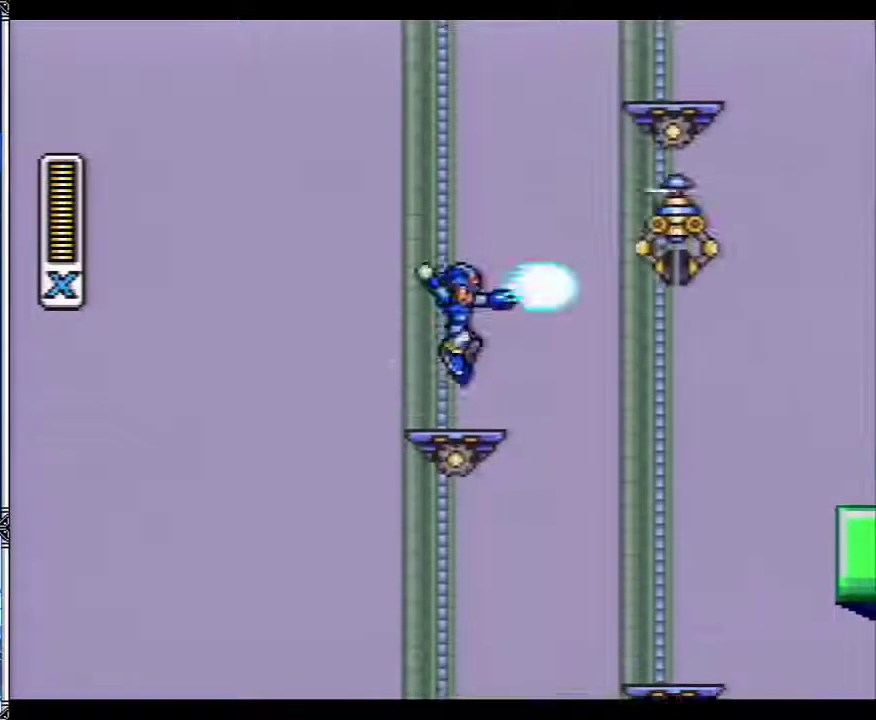
{"buttons": ["Y"], "events": [[67, "B", "up"], [317, "DPAD_RIGHT", "down"], [383, "DPAD_RIGHT", "up"]]}
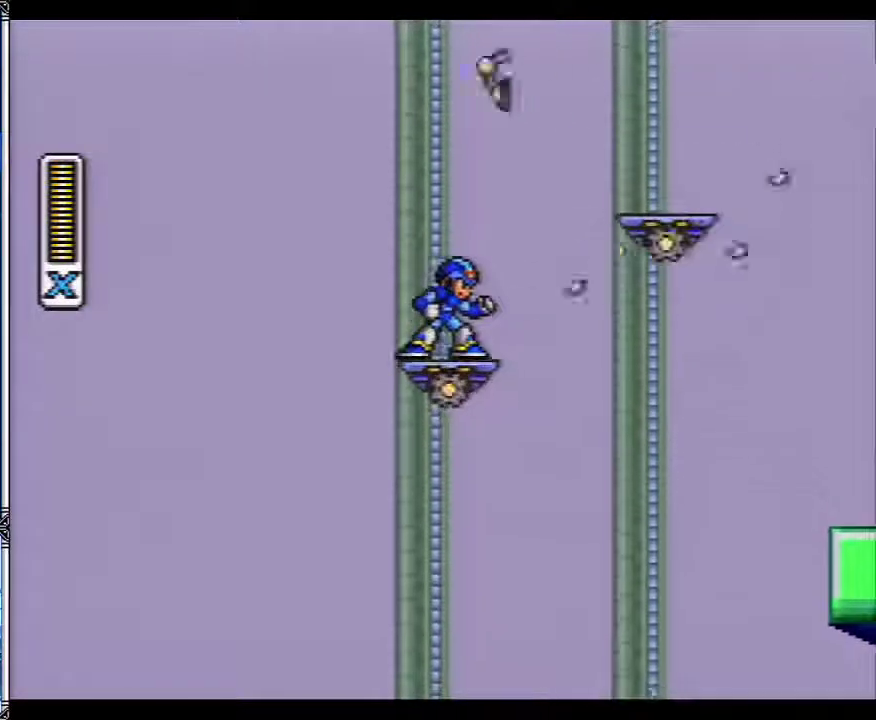
{"buttons": ["Y"], "events": []}
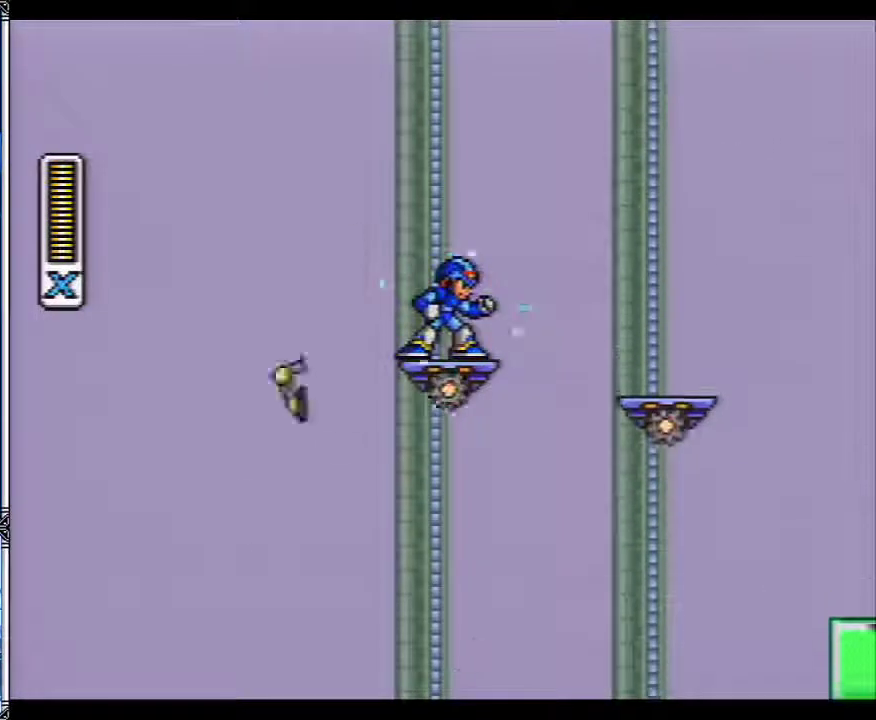
{"buttons": ["Y"], "events": []}
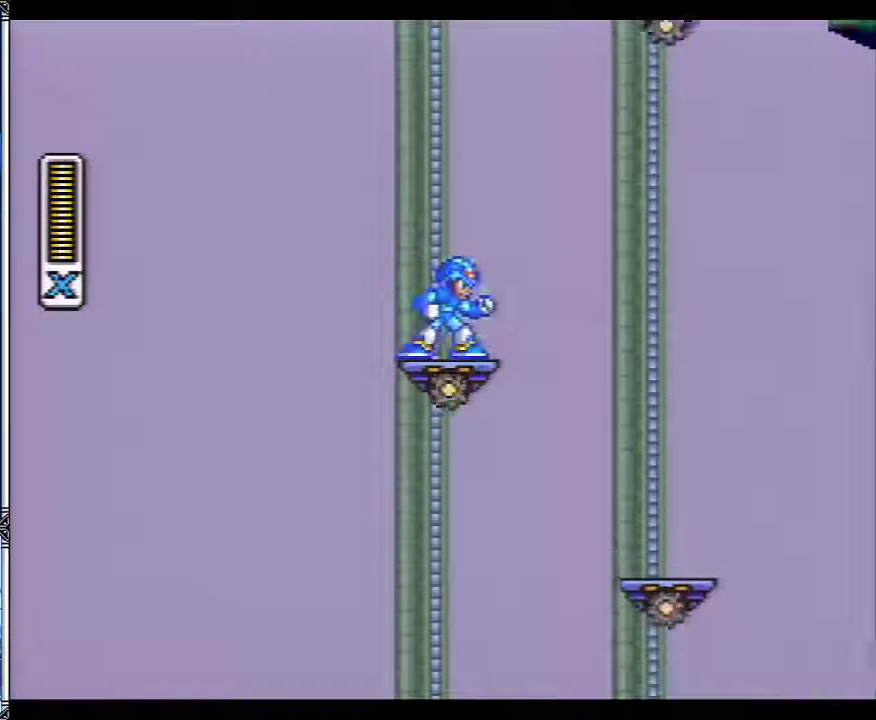
{"buttons": ["Y", "DPAD_RIGHT"], "events": [[467, "DPAD_RIGHT", "down"]]}
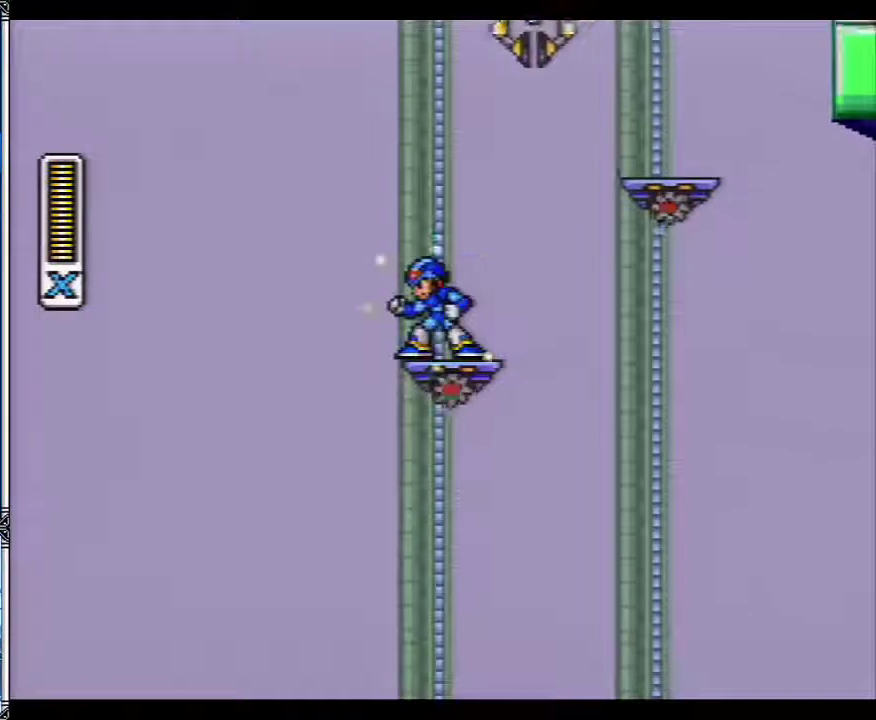
{"buttons": ["B", "Y"], "events": [[33, "DPAD_RIGHT", "up"], [383, "B", "down"]]}
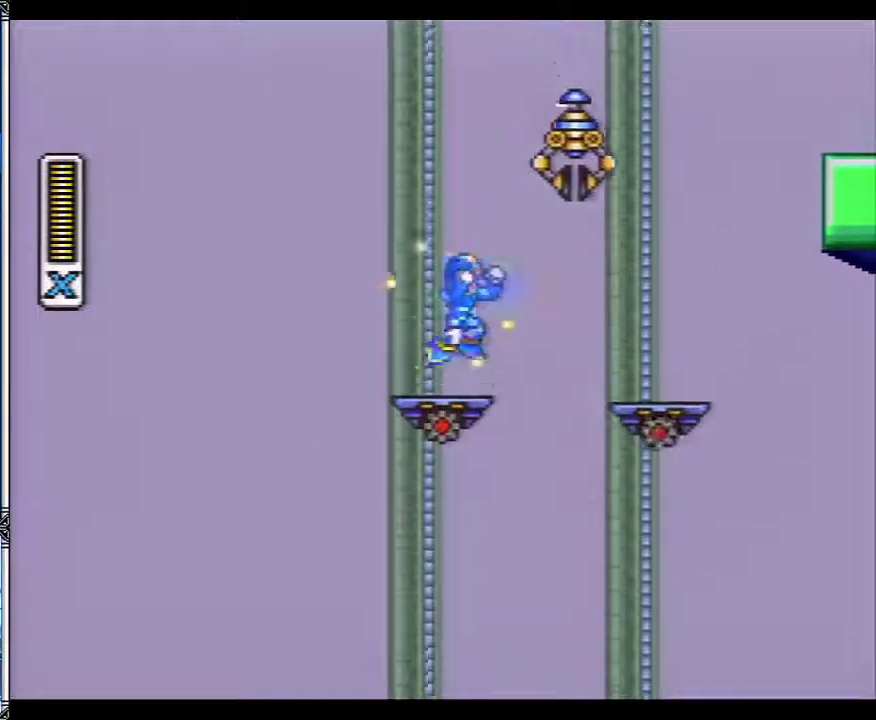
{"buttons": ["Y"], "events": [[83, "B", "up"], [83, "Y", "up"], [150, "Y", "down"], [367, "DPAD_LEFT", "down"], [433, "DPAD_LEFT", "up"]]}
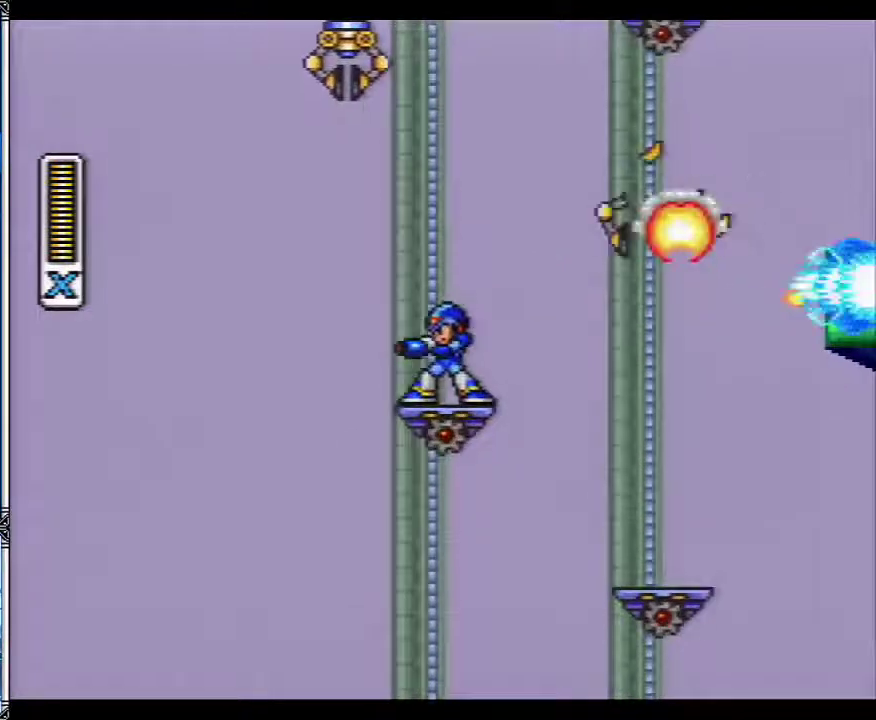
{"buttons": ["Y"], "events": []}